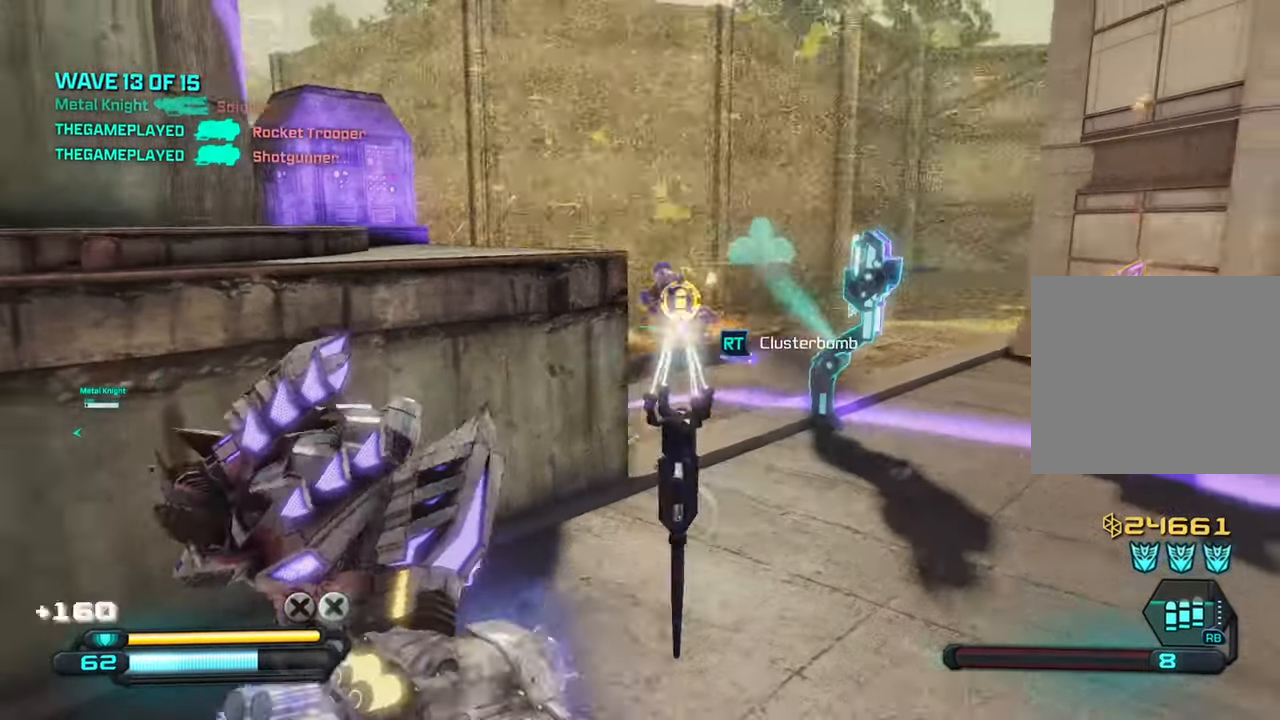
Gameplay with a controller (PlayStation layout); each line is a JSON object with the inputs held at the frame after it. "events" lists button and stick changes between this image and that frame as [ms after this image, input, new state], when the widget could be followed in between.
{"buttons": [], "left_stick": "down-left", "right_stick": "right", "events": []}
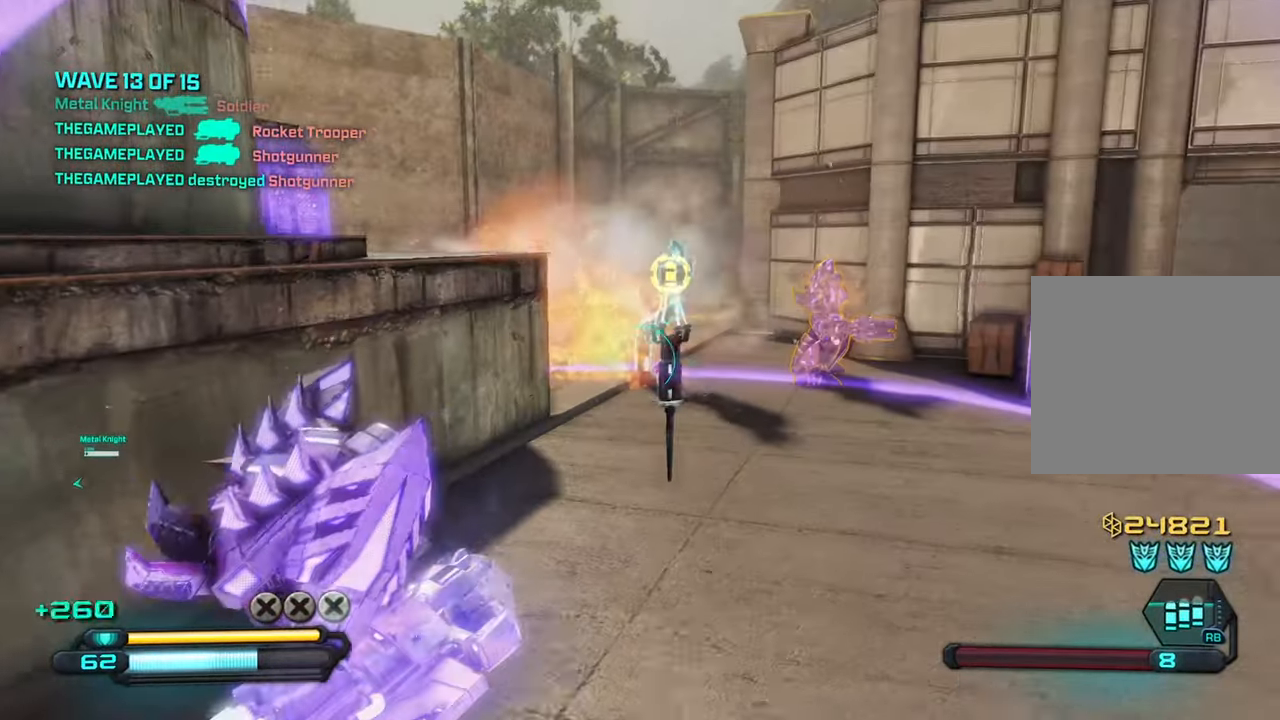
{"buttons": [], "left_stick": "up-right", "right_stick": "left", "events": [[50, "left_stick", "down-right"], [184, "left_stick", "up-right"], [284, "right_stick", "center"], [400, "right_stick", "left"]]}
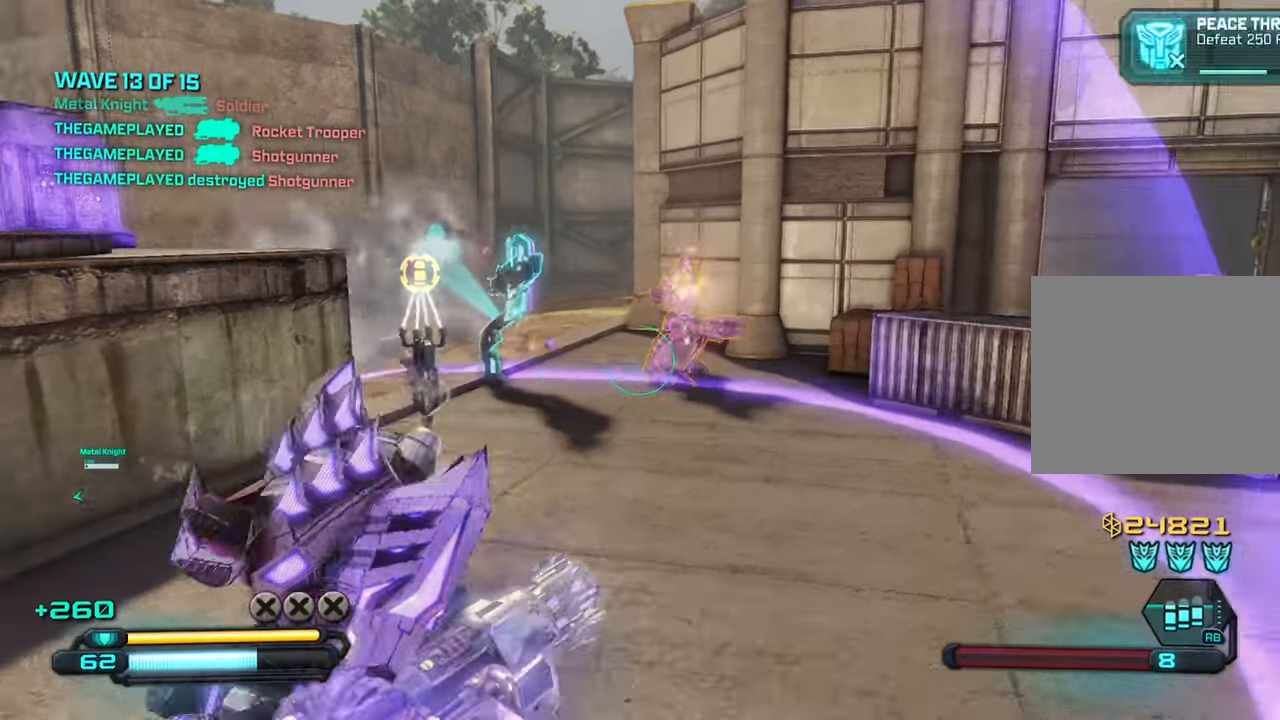
{"buttons": [], "left_stick": "up-right", "right_stick": "left", "events": []}
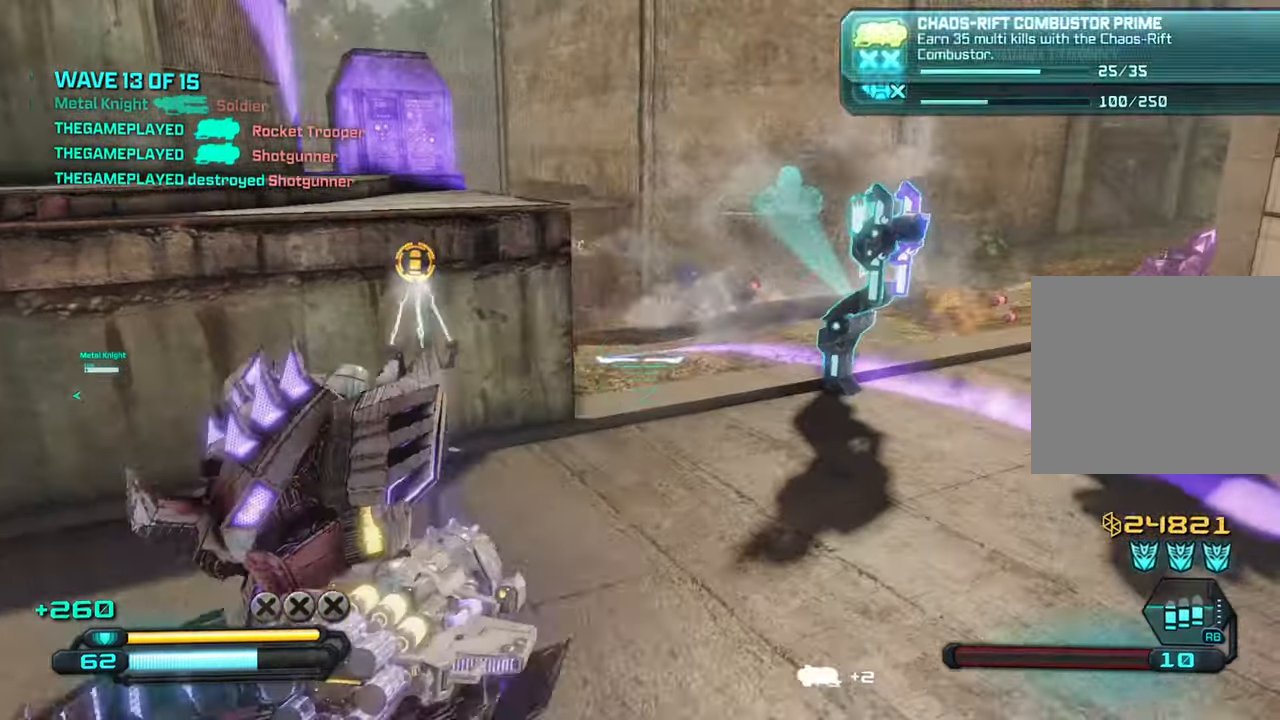
{"buttons": [], "left_stick": "up-right", "right_stick": "center", "events": [[433, "right_stick", "center"]]}
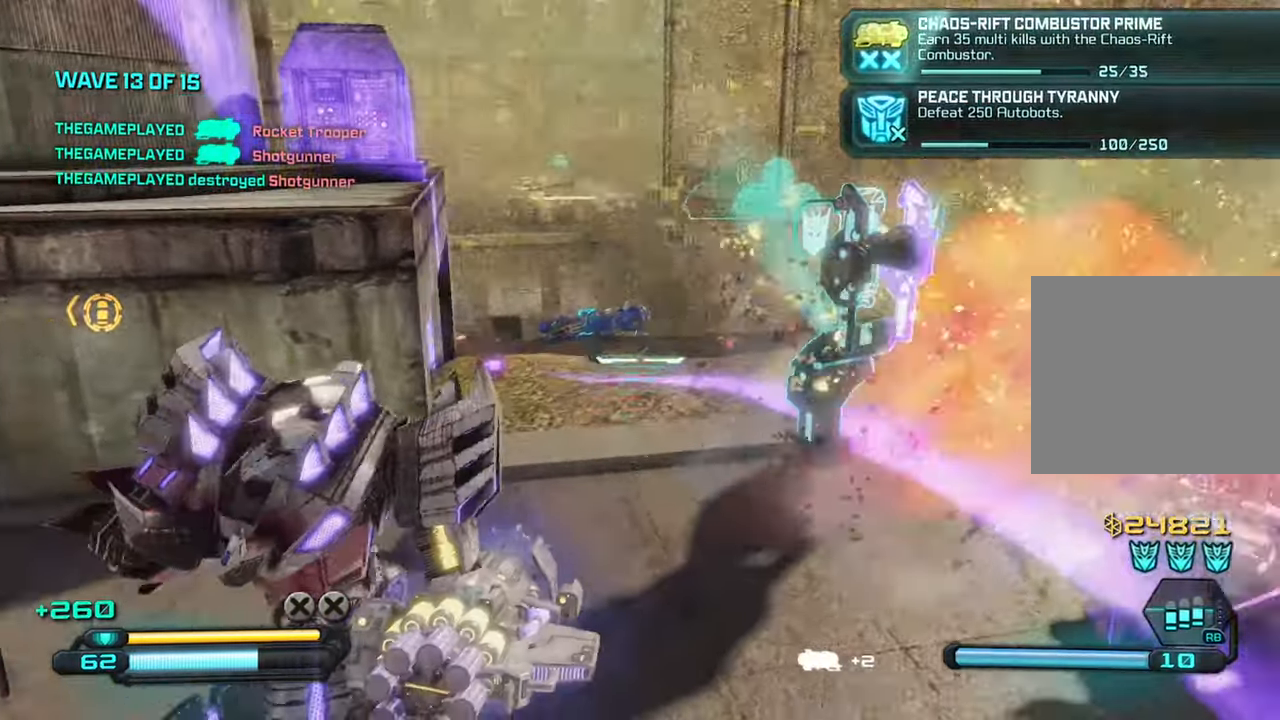
{"buttons": ["R2"], "left_stick": "center", "right_stick": "center", "events": [[50, "right_stick", "up-left"], [133, "left_stick", "up-left"], [216, "right_stick", "center"], [283, "left_stick", "up-right"], [366, "left_stick", "right"], [450, "R2", "down"], [500, "left_stick", "center"]]}
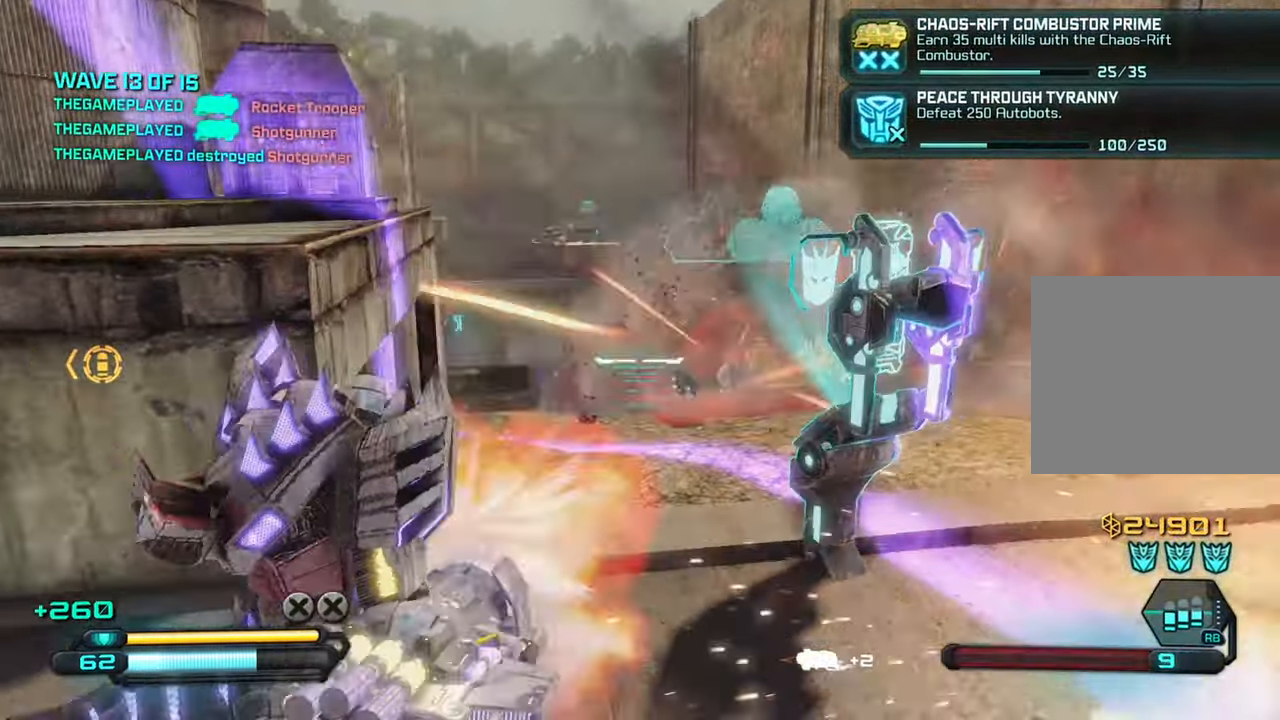
{"buttons": [], "left_stick": "left", "right_stick": "center", "events": [[16, "left_stick", "down-left"], [100, "R2", "up"], [383, "left_stick", "left"]]}
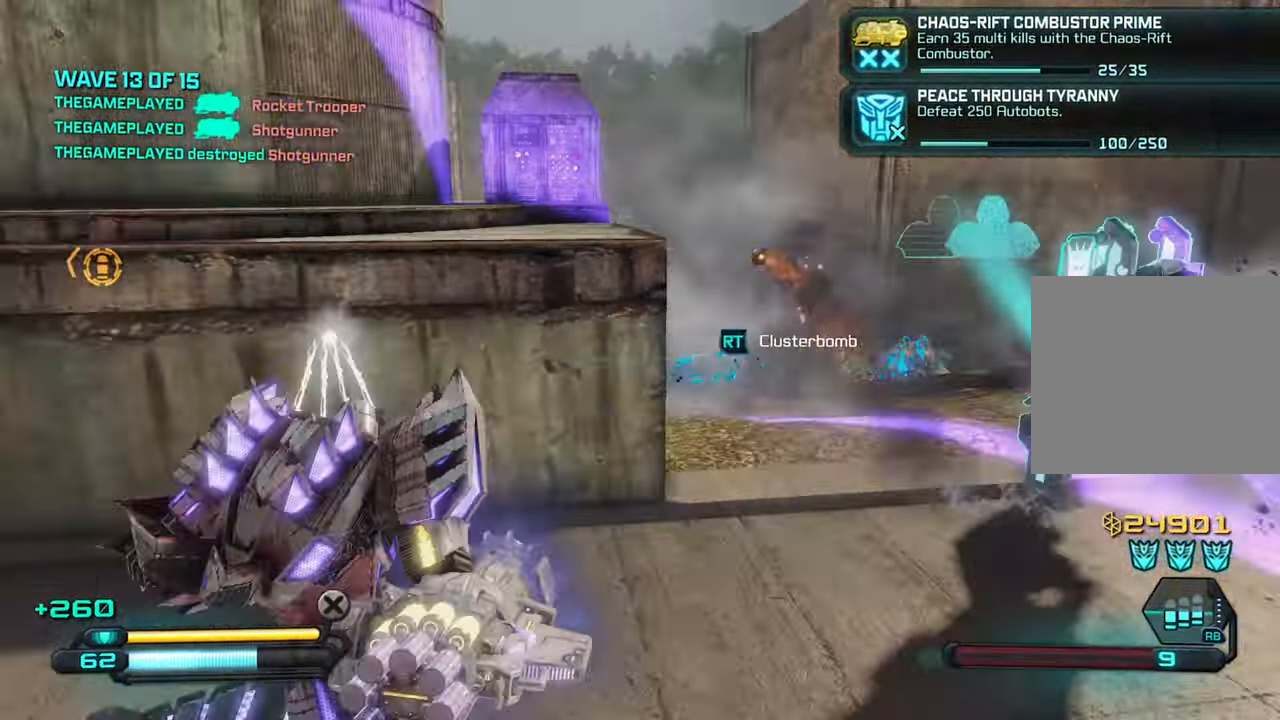
{"buttons": [], "left_stick": "down", "right_stick": "up", "events": [[33, "right_stick", "right"], [383, "right_stick", "up"], [483, "left_stick", "down"]]}
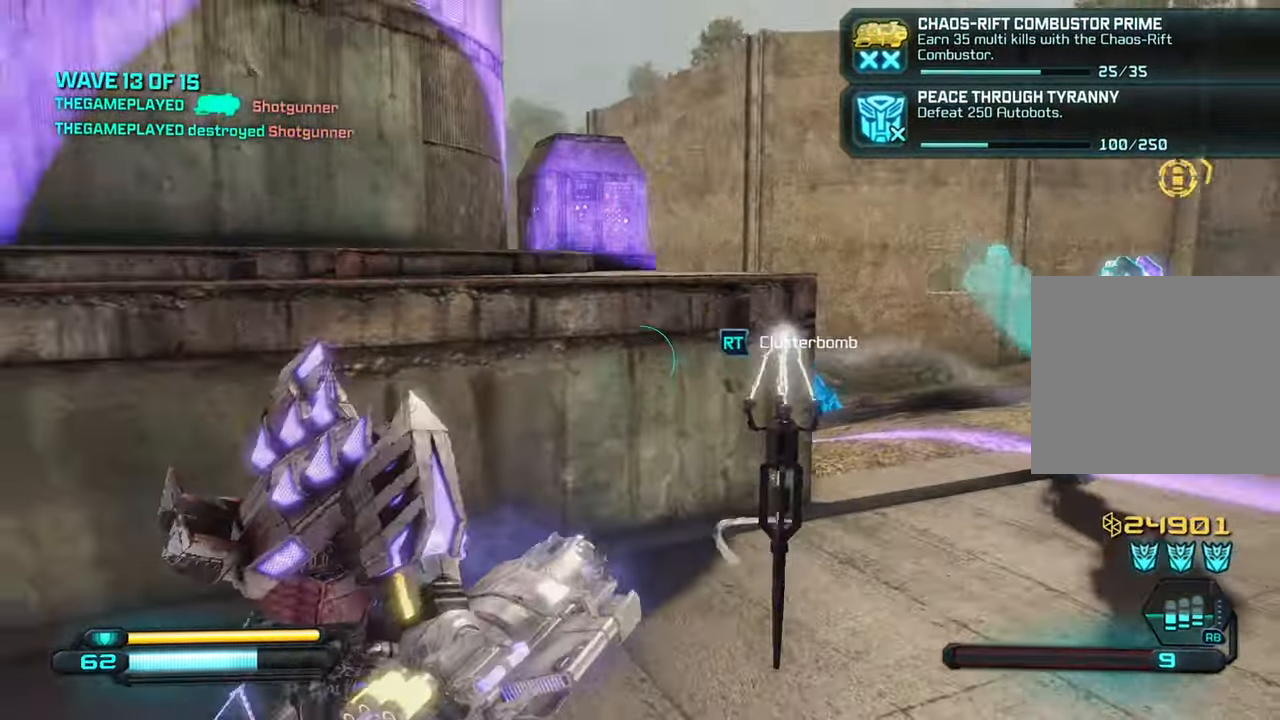
{"buttons": [], "left_stick": "right", "right_stick": "down-left", "events": [[183, "left_stick", "down-right"], [233, "right_stick", "left"], [283, "left_stick", "right"], [316, "right_stick", "down-left"]]}
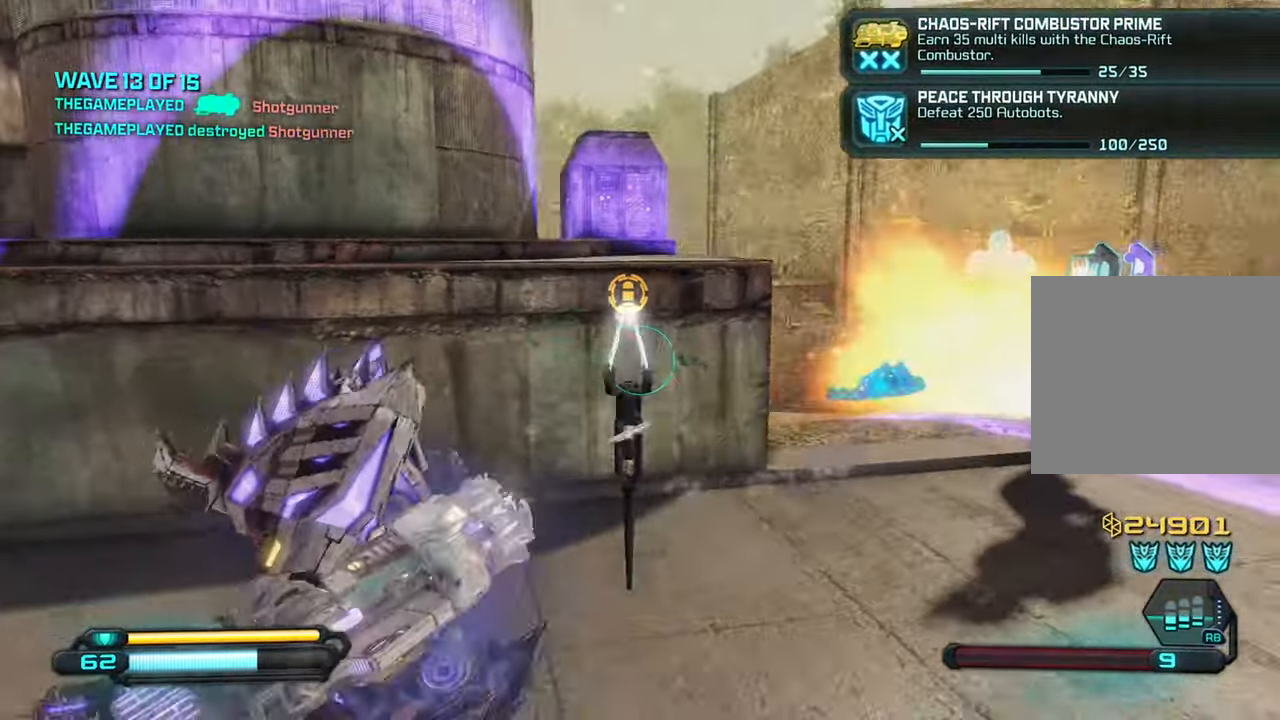
{"buttons": [], "left_stick": "right", "right_stick": "center", "events": [[150, "right_stick", "left"], [383, "right_stick", "center"]]}
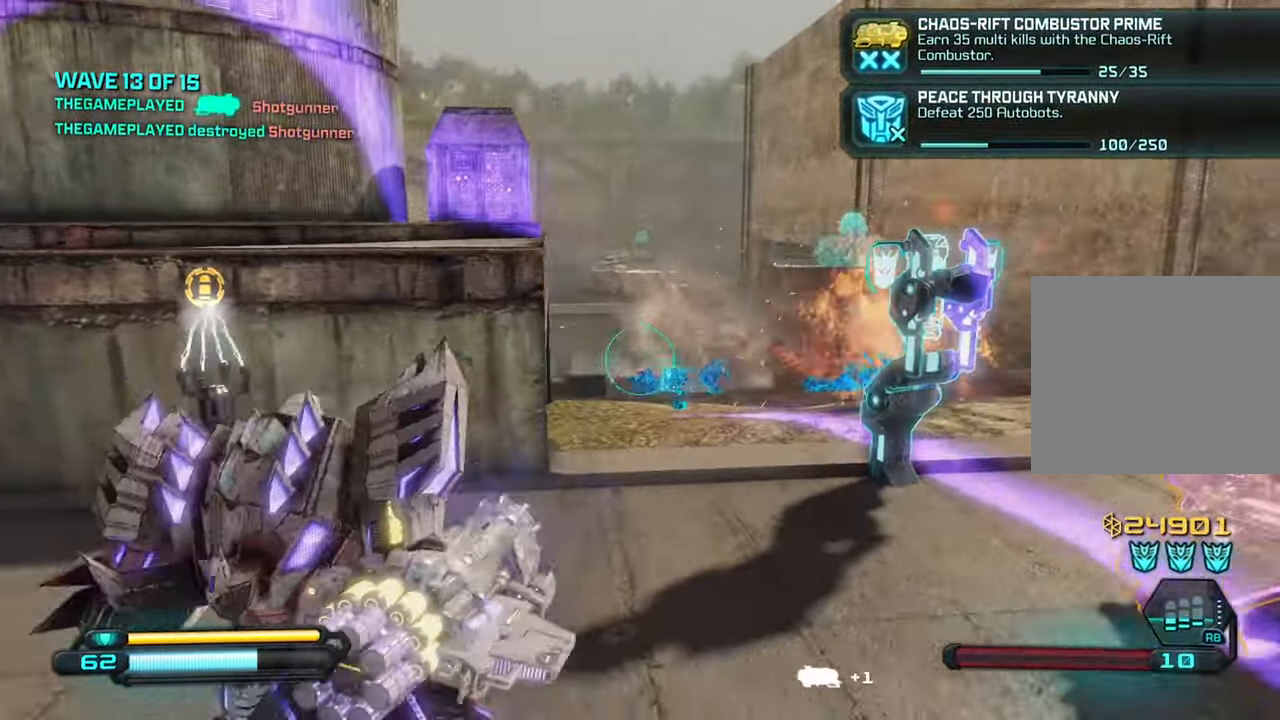
{"buttons": [], "left_stick": "up-right", "right_stick": "up", "events": [[16, "left_stick", "up-right"], [66, "right_stick", "up"]]}
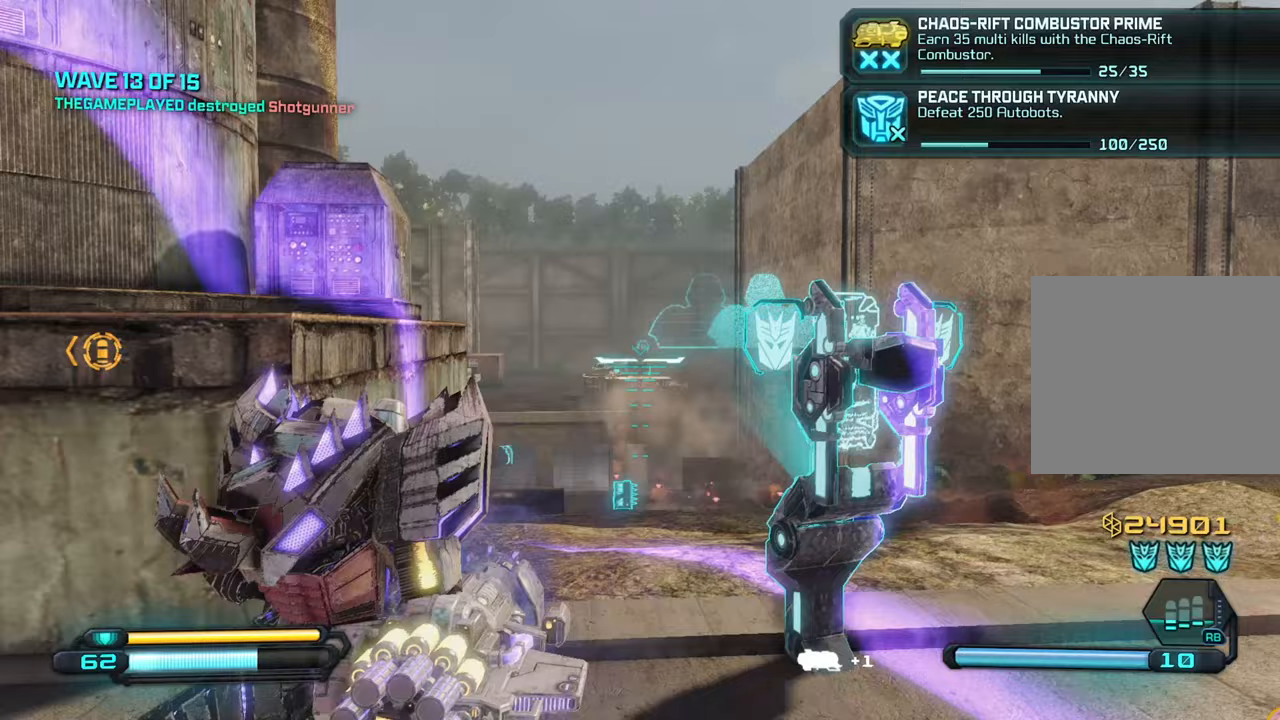
{"buttons": [], "left_stick": "left", "right_stick": "down-right", "events": [[133, "left_stick", "up-left"], [217, "left_stick", "left"], [317, "R2", "down"], [383, "right_stick", "center"], [433, "R2", "up"], [500, "right_stick", "down-right"]]}
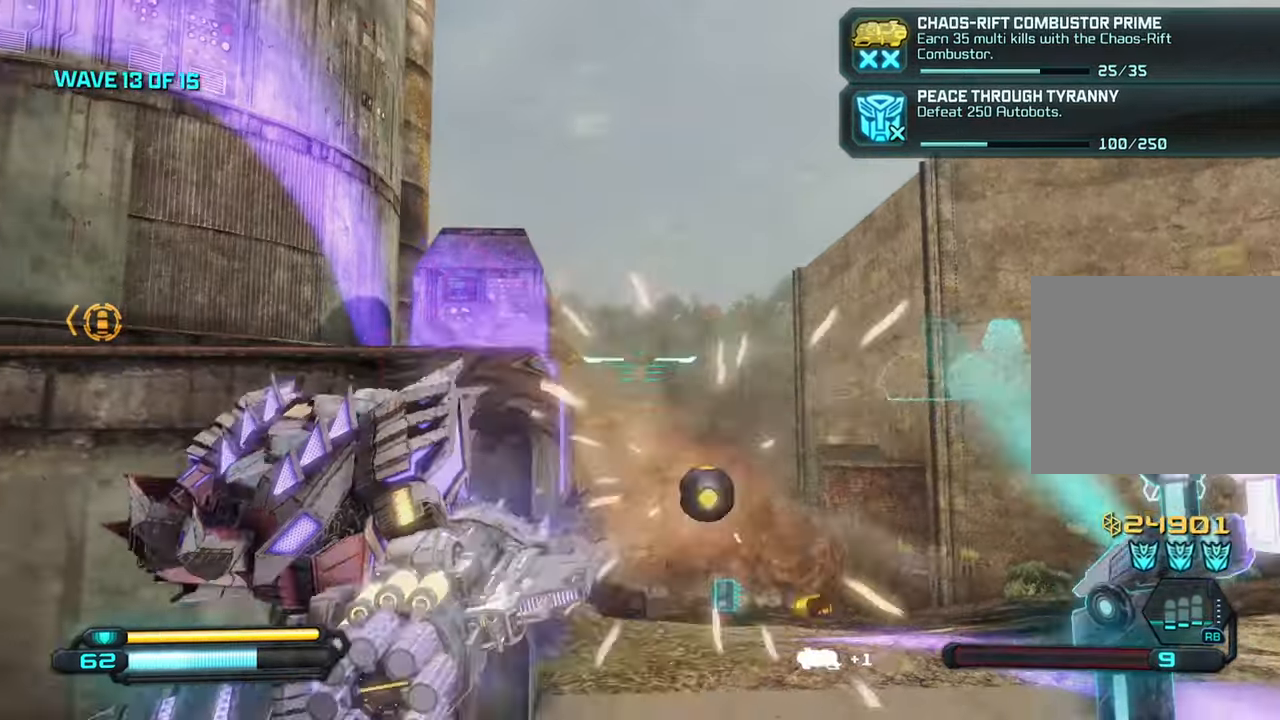
{"buttons": [], "left_stick": "down-left", "right_stick": "down-left", "events": [[83, "left_stick", "up-left"], [167, "right_stick", "center"], [183, "left_stick", "up-right"], [267, "left_stick", "down-right"], [333, "left_stick", "down-left"], [367, "right_stick", "down-left"]]}
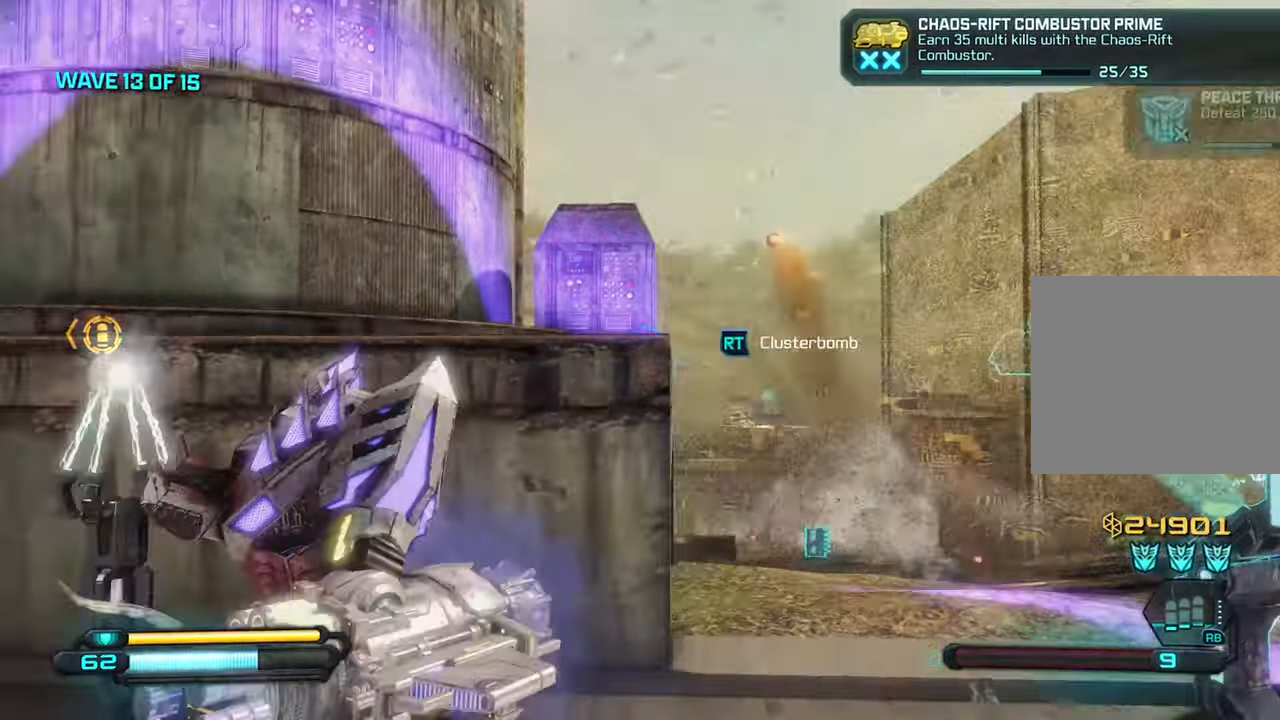
{"buttons": [], "left_stick": "down-right", "right_stick": "center", "events": [[67, "left_stick", "up-left"], [83, "right_stick", "center"], [150, "left_stick", "center"], [150, "right_stick", "down-right"], [250, "left_stick", "down-left"], [433, "right_stick", "center"], [483, "left_stick", "down-right"]]}
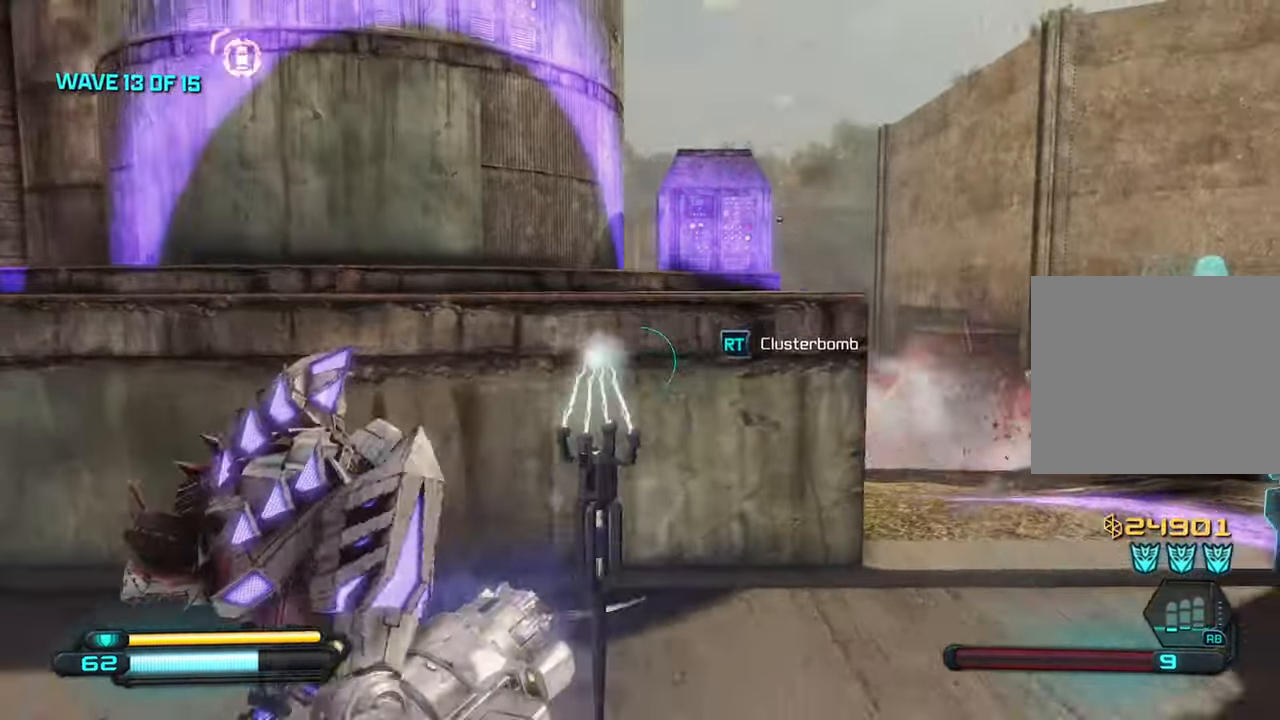
{"buttons": [], "left_stick": "up", "right_stick": "center", "events": [[50, "right_stick", "down-left"], [100, "left_stick", "right"], [200, "right_stick", "center"], [217, "left_stick", "up-right"], [500, "left_stick", "up"]]}
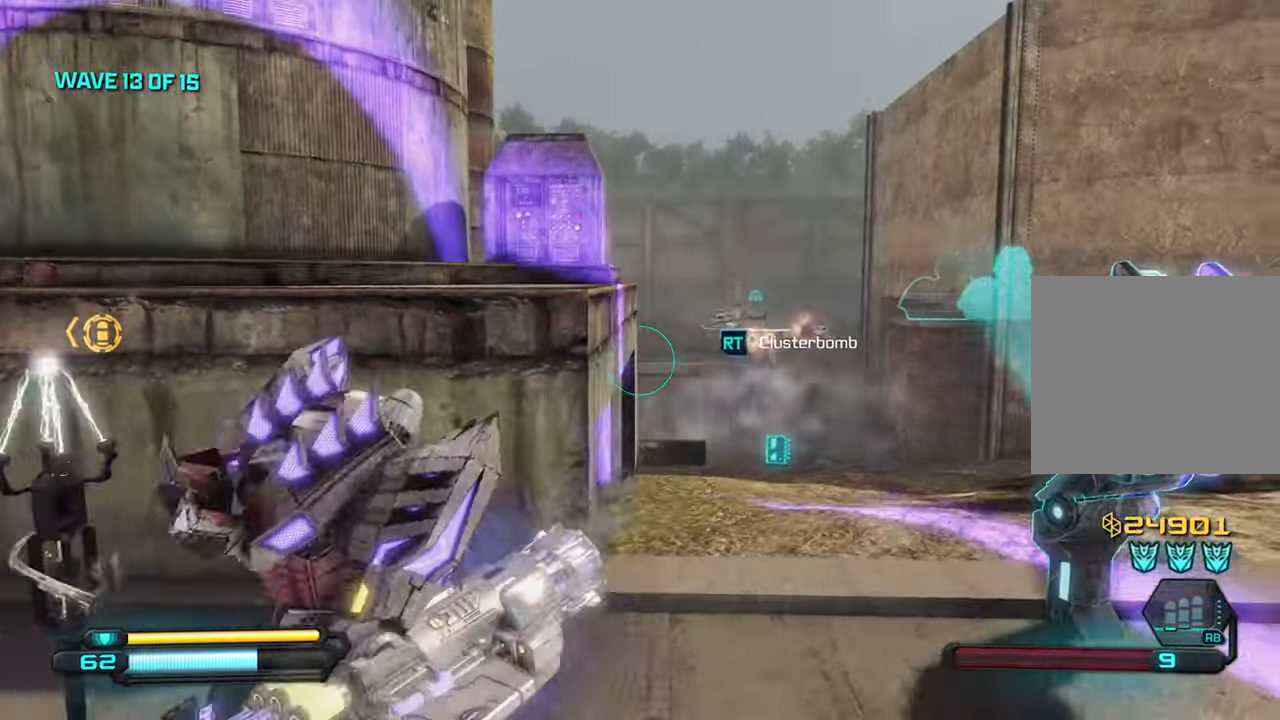
{"buttons": [], "left_stick": "center", "right_stick": "center", "events": [[167, "left_stick", "center"]]}
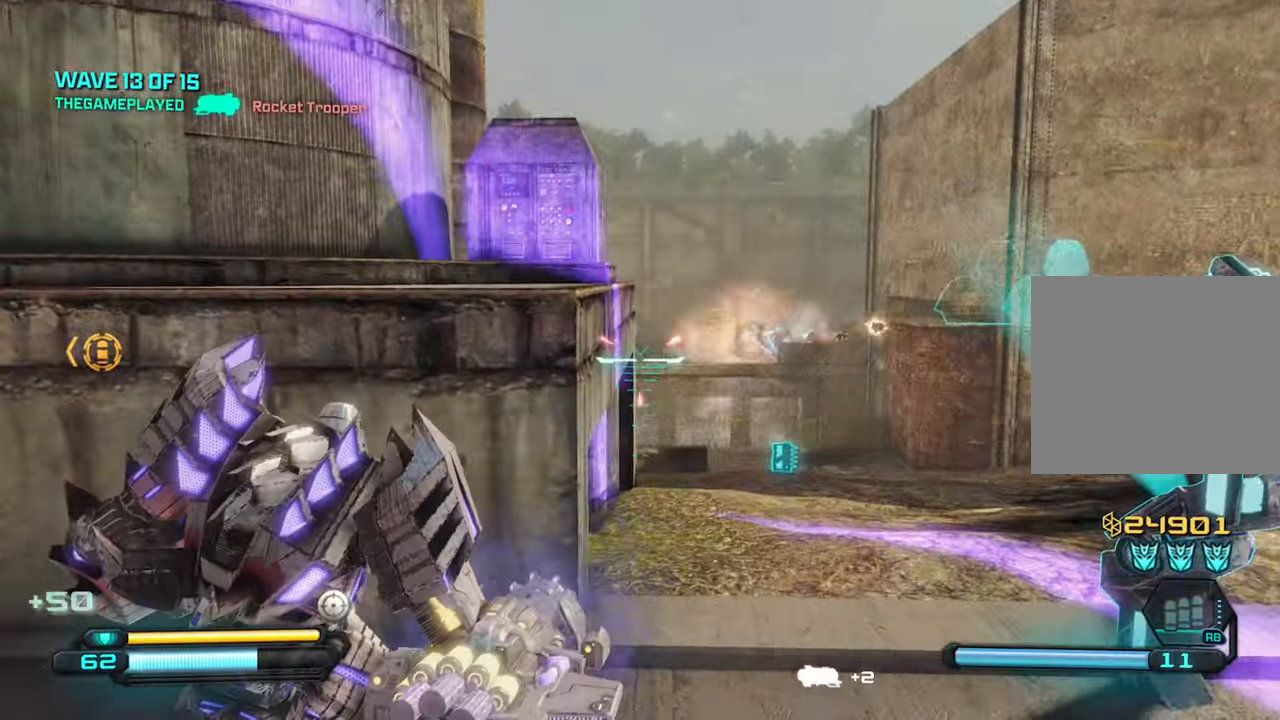
{"buttons": [], "left_stick": "up-right", "right_stick": "center", "events": [[117, "left_stick", "down-left"], [300, "right_stick", "right"], [367, "left_stick", "left"], [467, "right_stick", "center"], [500, "left_stick", "up-right"]]}
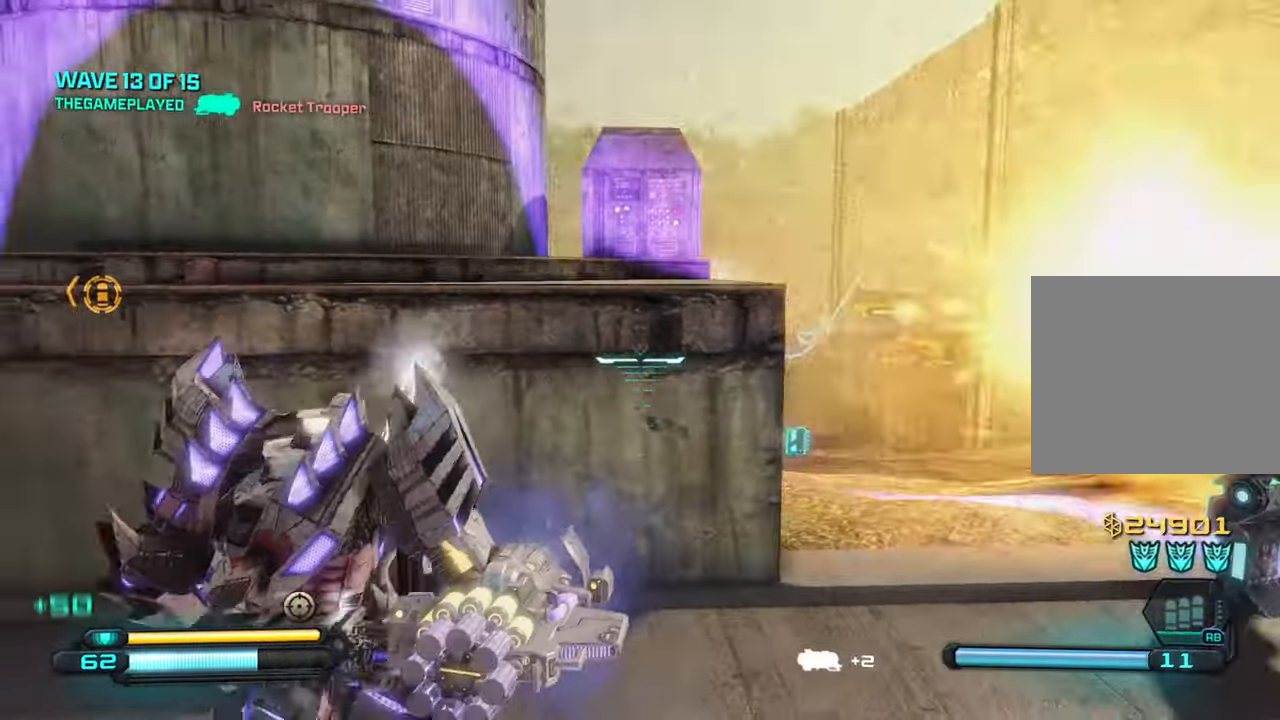
{"buttons": [], "left_stick": "up-right", "right_stick": "center", "events": [[267, "left_stick", "up"], [383, "left_stick", "up-right"]]}
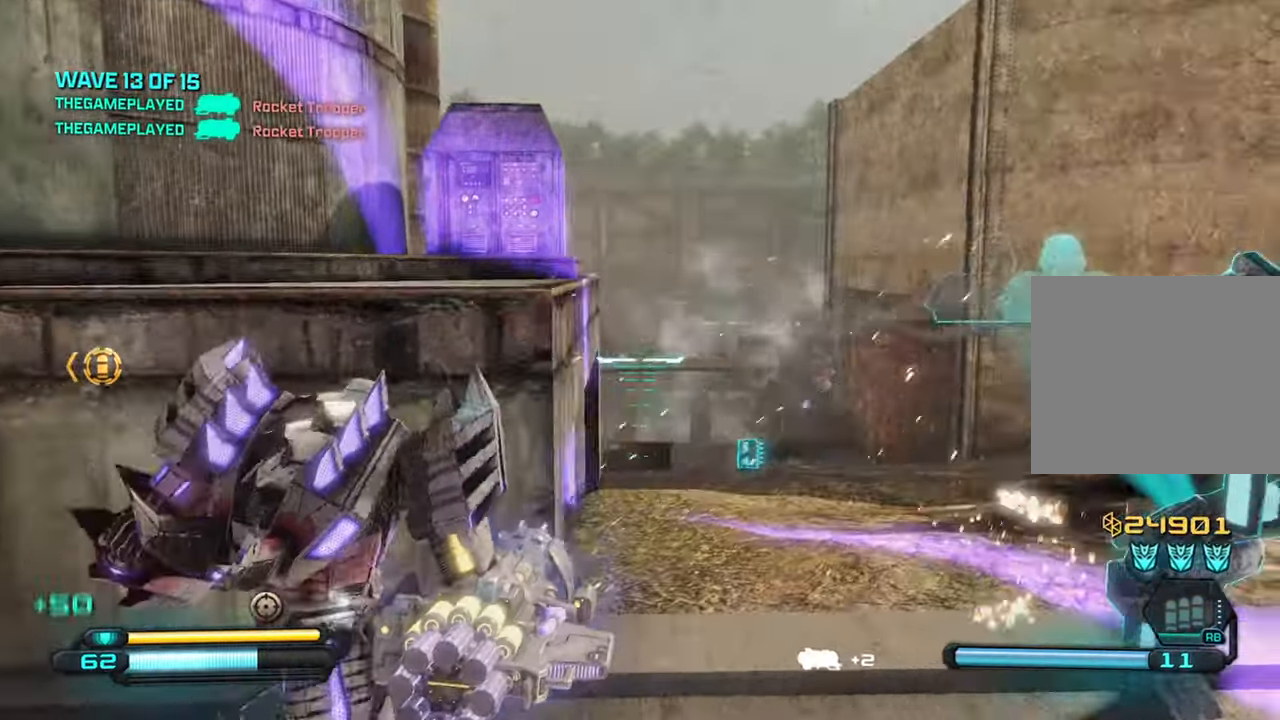
{"buttons": [], "left_stick": "up-right", "right_stick": "down", "events": [[50, "right_stick", "down-left"], [283, "right_stick", "down"]]}
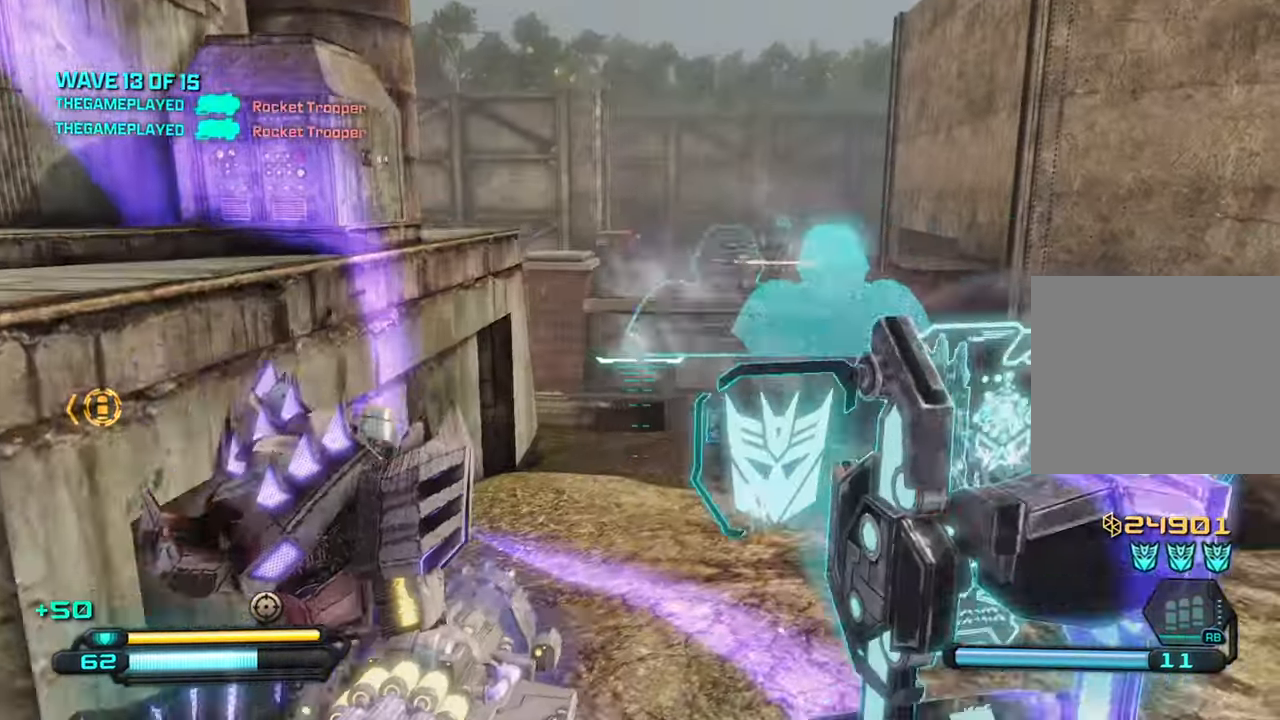
{"buttons": [], "left_stick": "down", "right_stick": "center", "events": [[50, "right_stick", "down-right"], [217, "left_stick", "up"], [217, "right_stick", "center"], [350, "left_stick", "center"], [400, "left_stick", "down"]]}
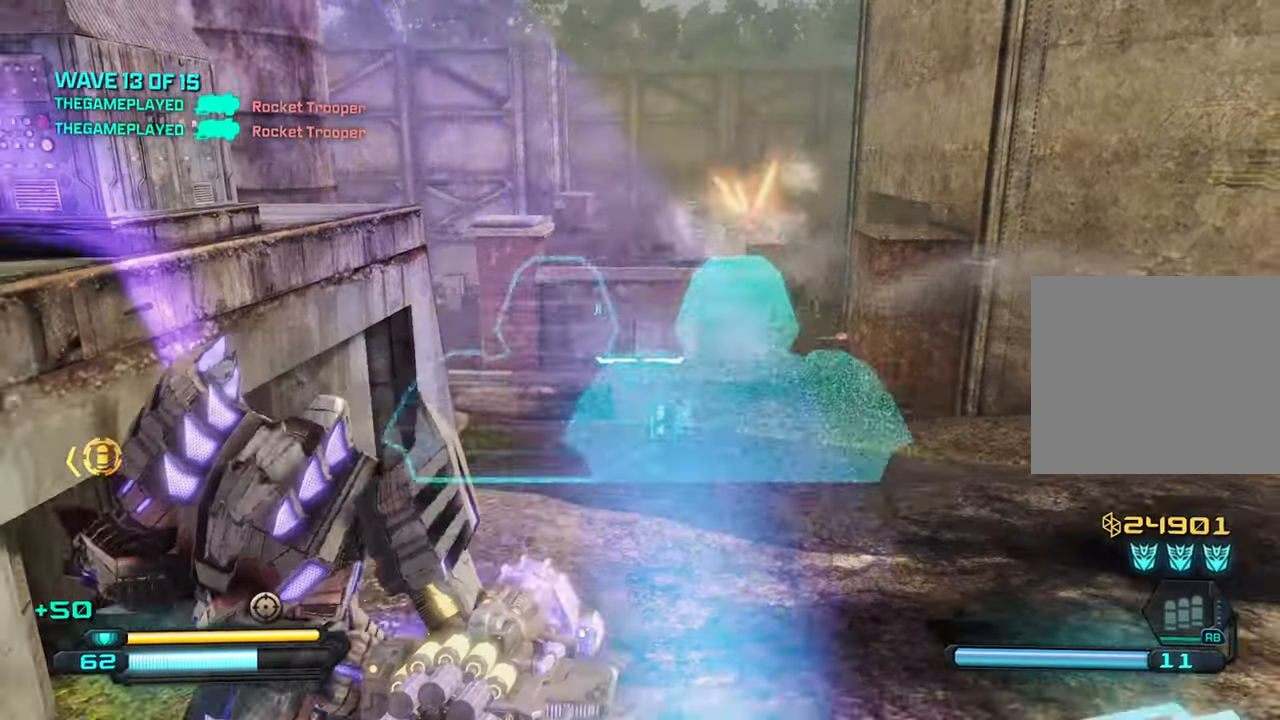
{"buttons": [], "left_stick": "down", "right_stick": "right", "events": [[17, "left_stick", "down-left"], [150, "R1", "down"], [167, "left_stick", "left"], [267, "R1", "up"], [334, "left_stick", "down"], [334, "right_stick", "right"]]}
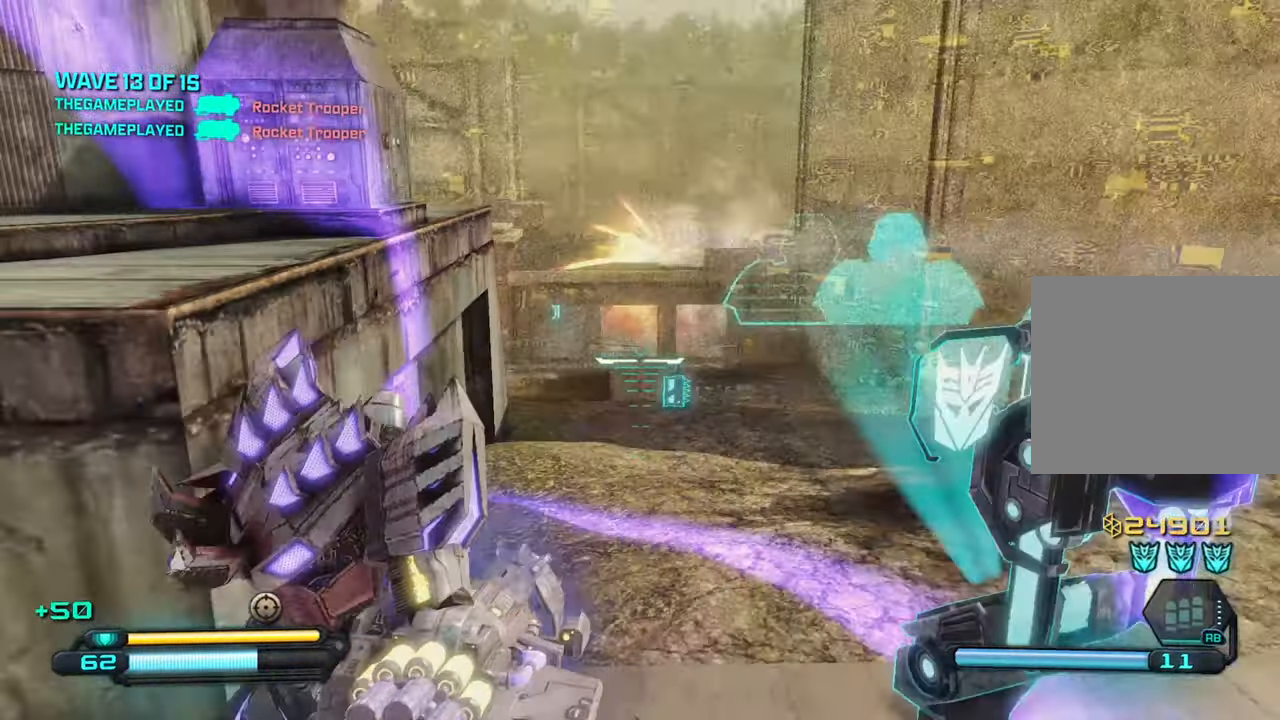
{"buttons": [], "left_stick": "left", "right_stick": "right", "events": [[500, "left_stick", "left"]]}
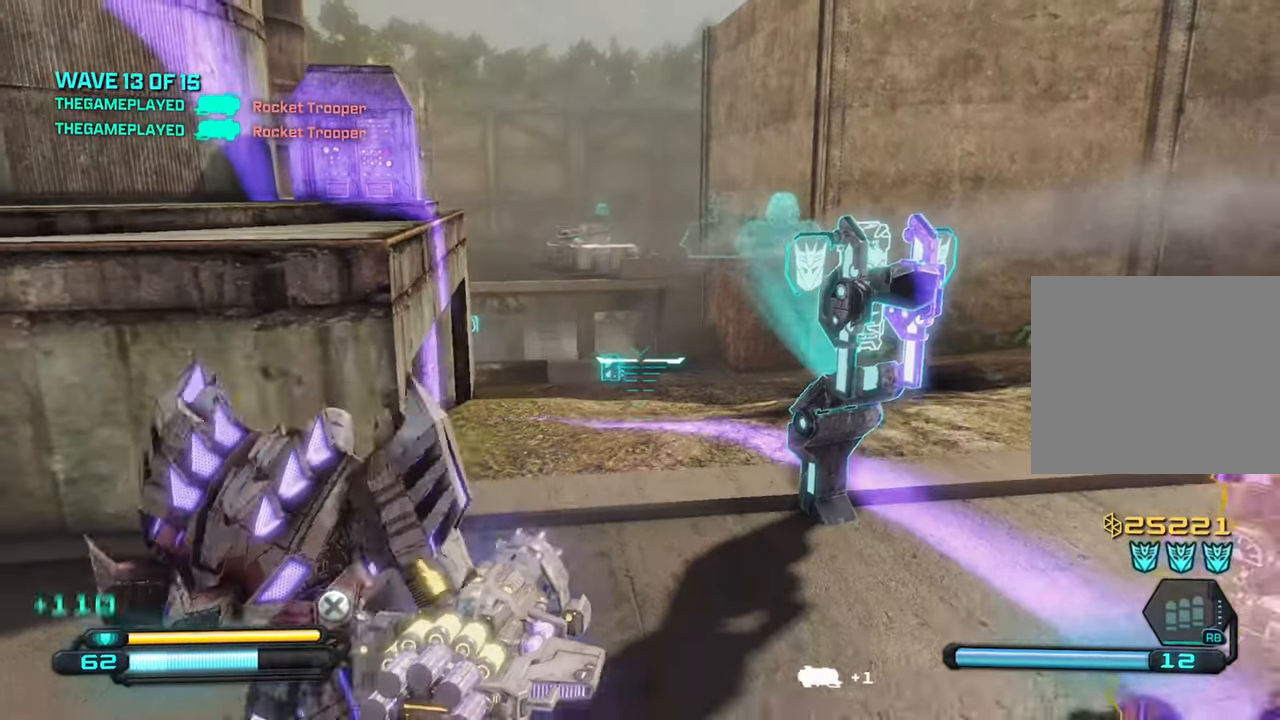
{"buttons": [], "left_stick": "down-left", "right_stick": "center", "events": [[50, "left_stick", "up-left"], [317, "left_stick", "down-left"], [434, "TRIANGLE", "down"], [450, "right_stick", "center"], [500, "TRIANGLE", "up"]]}
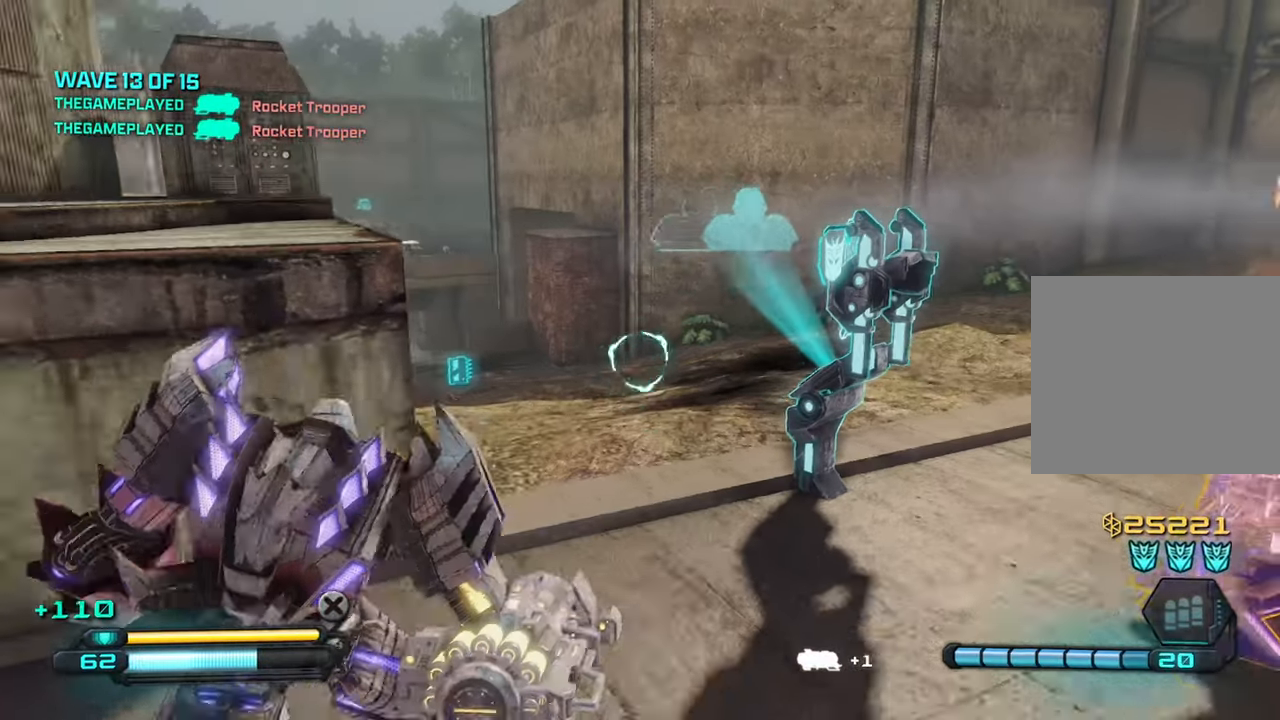
{"buttons": [], "left_stick": "down-left", "right_stick": "right", "events": [[67, "left_stick", "down"], [134, "right_stick", "right"], [350, "left_stick", "down-left"]]}
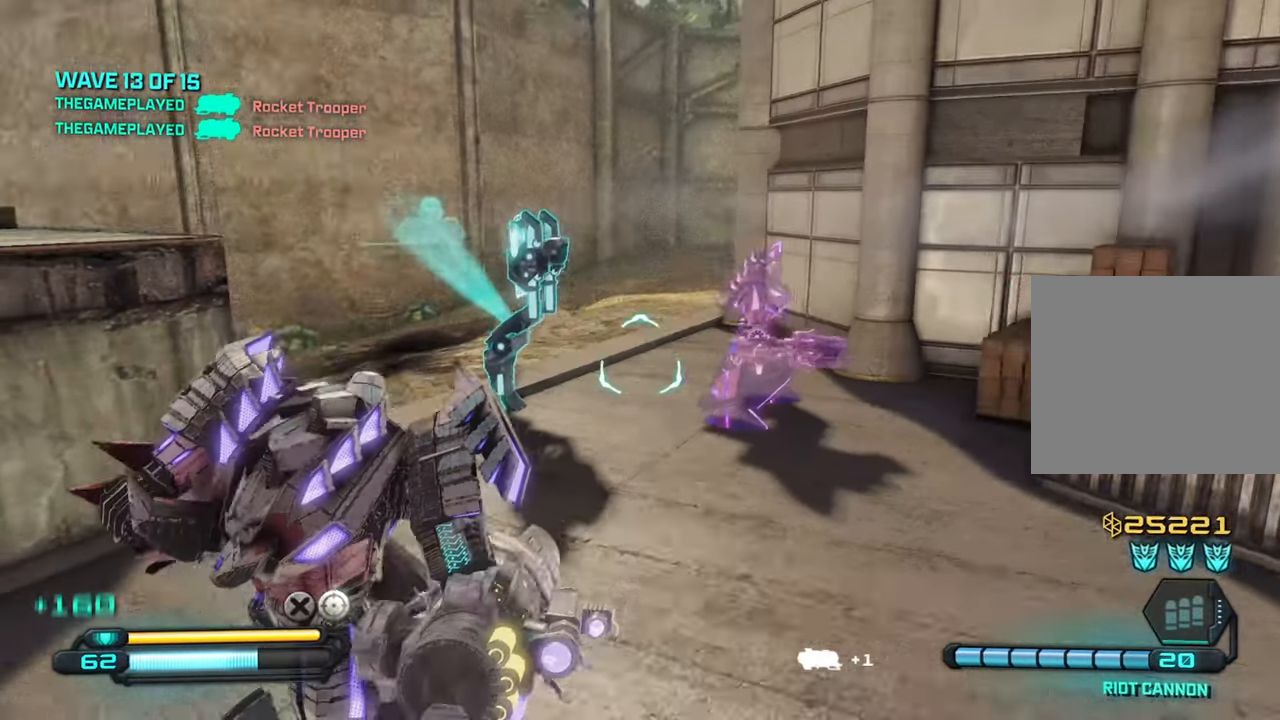
{"buttons": [], "left_stick": "right", "right_stick": "right", "events": [[350, "left_stick", "down-right"], [434, "left_stick", "right"]]}
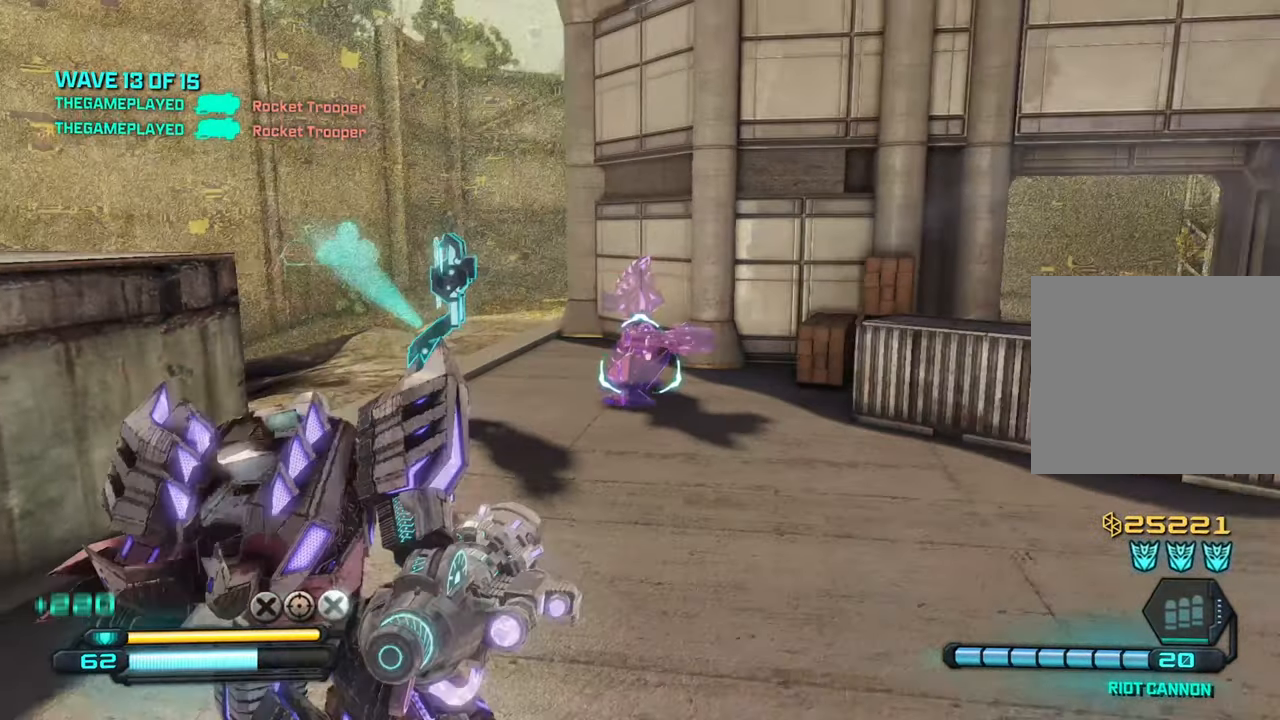
{"buttons": [], "left_stick": "up-right", "right_stick": "center", "events": [[367, "right_stick", "center"], [400, "left_stick", "up-right"]]}
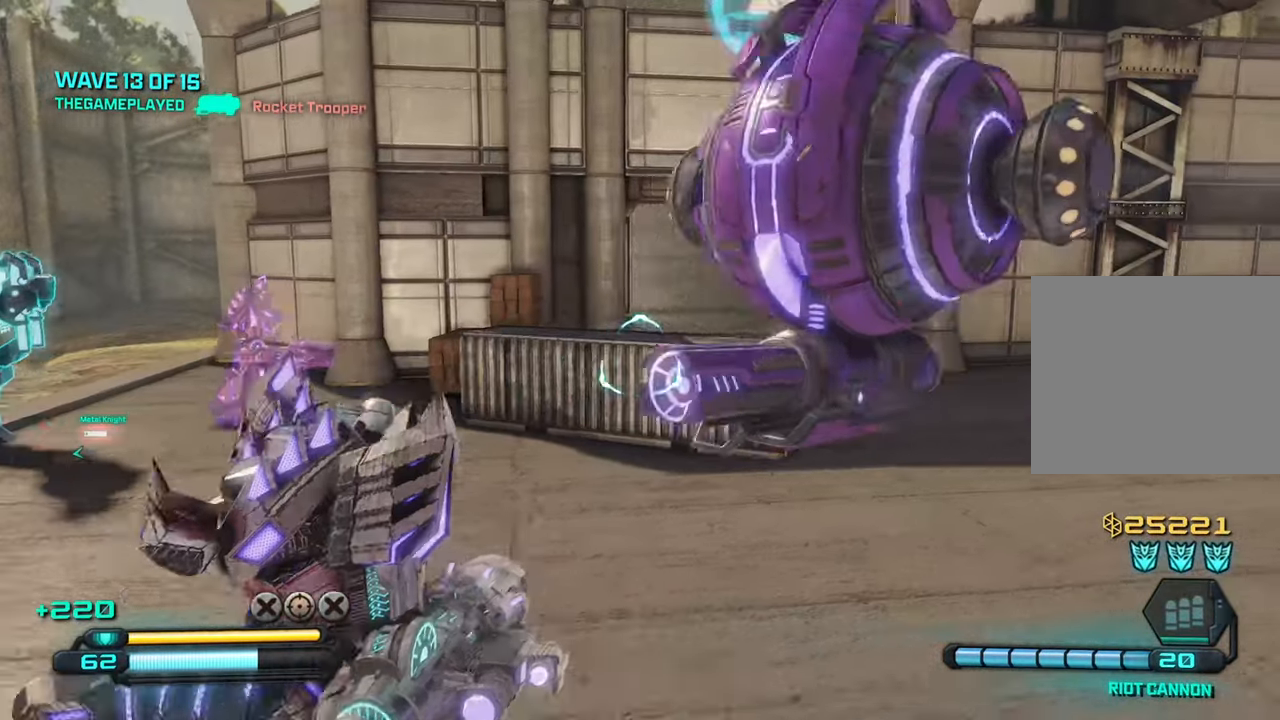
{"buttons": [], "left_stick": "left", "right_stick": "left", "events": [[84, "right_stick", "right"], [117, "left_stick", "left"], [250, "right_stick", "center"], [484, "right_stick", "left"]]}
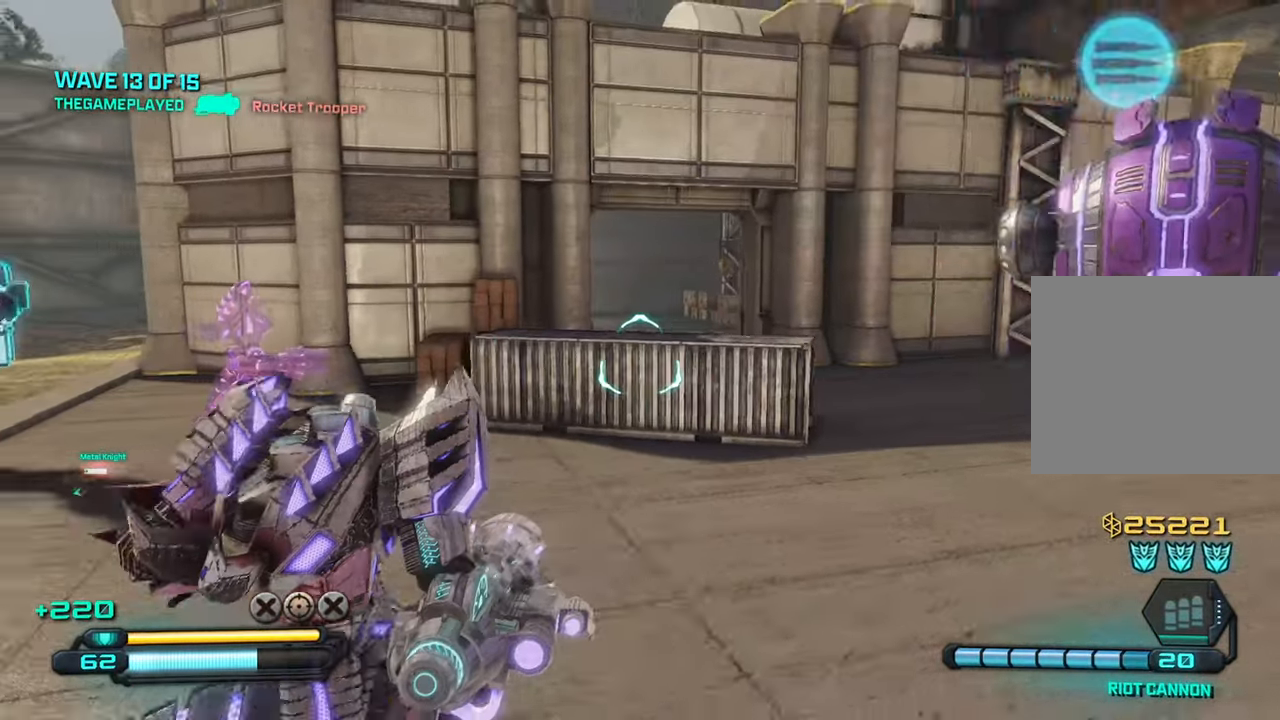
{"buttons": [], "left_stick": "up-left", "right_stick": "center", "events": [[134, "left_stick", "up-left"], [184, "right_stick", "center"]]}
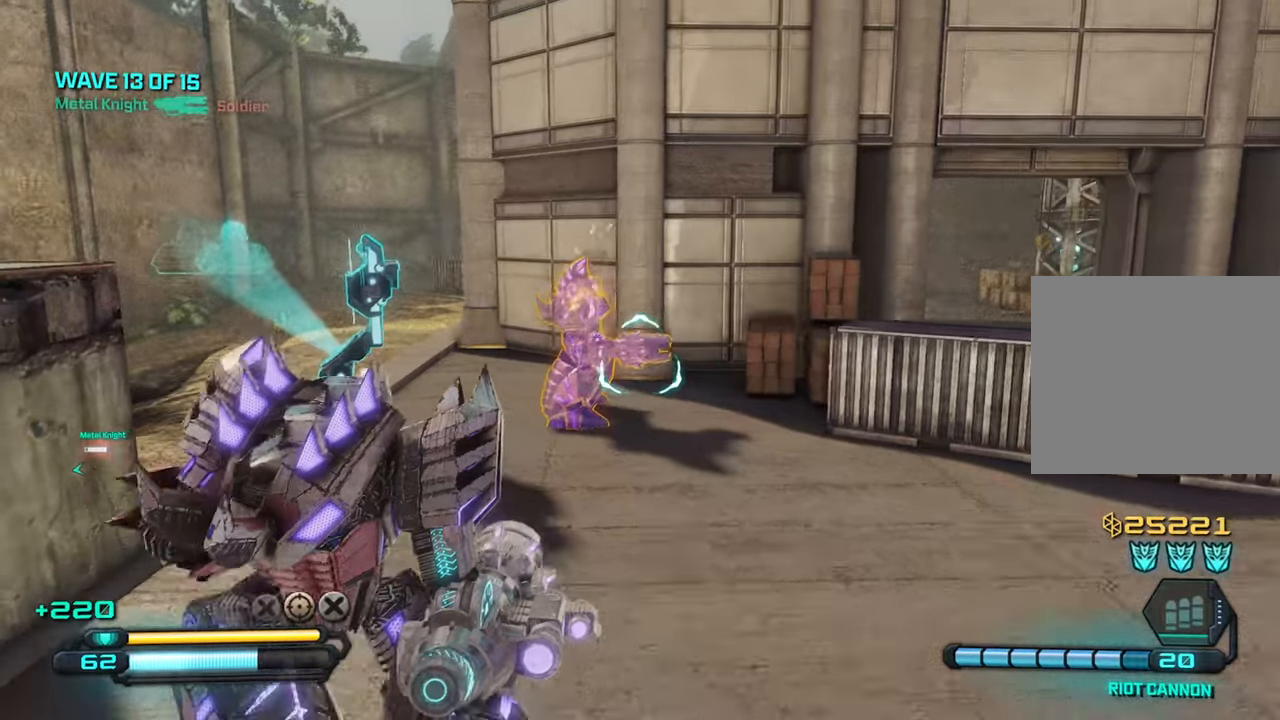
{"buttons": [], "left_stick": "up-right", "right_stick": "right", "events": [[333, "left_stick", "up-right"], [350, "right_stick", "right"]]}
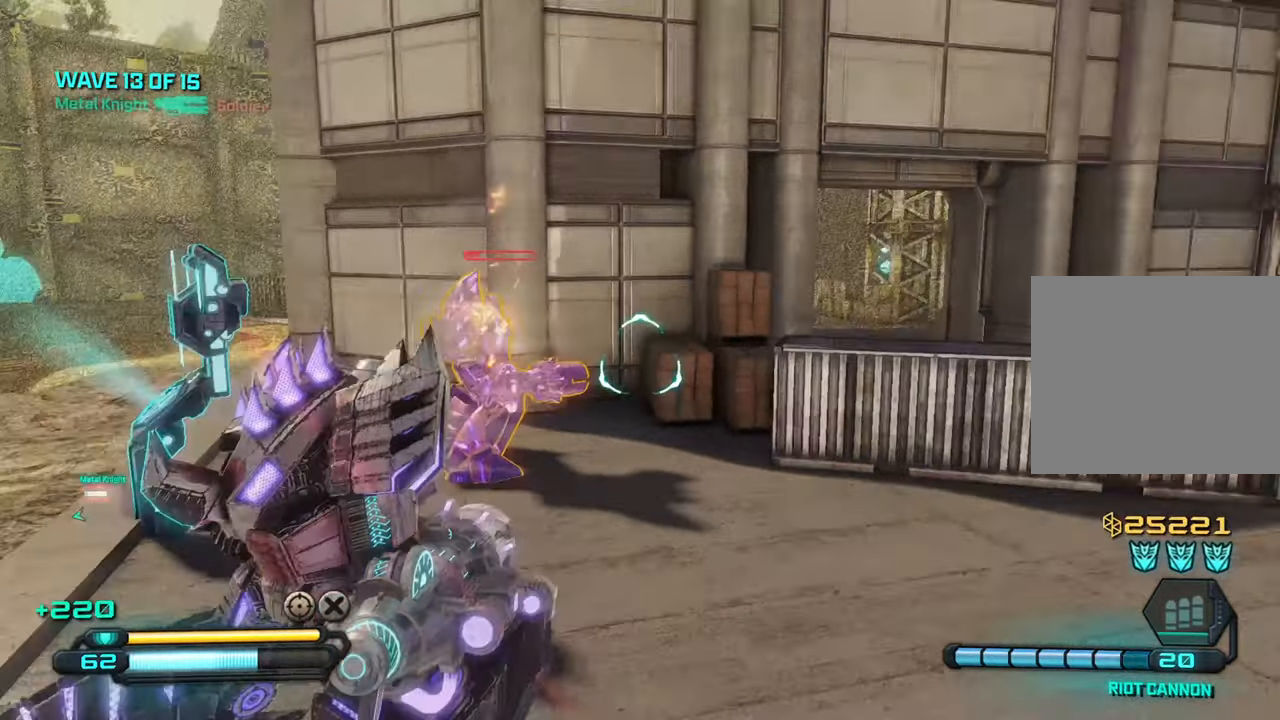
{"buttons": [], "left_stick": "up-right", "right_stick": "right", "events": []}
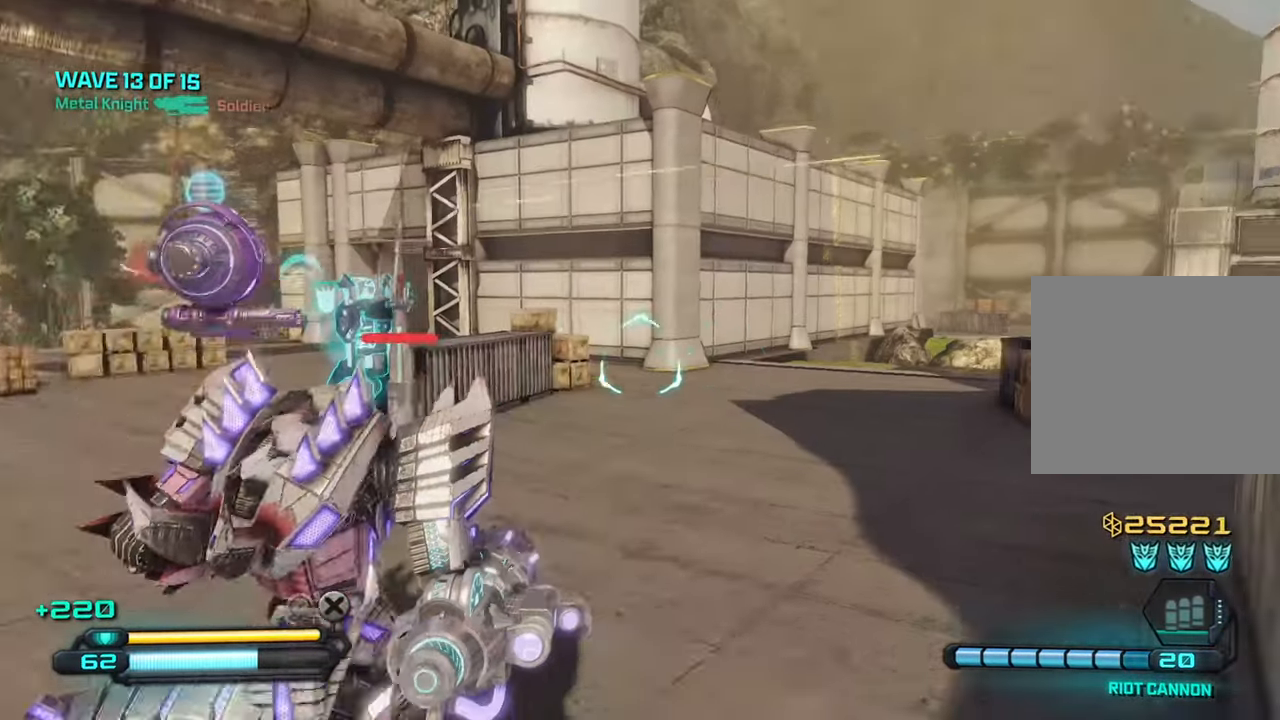
{"buttons": [], "left_stick": "up", "right_stick": "center", "events": [[300, "left_stick", "up"], [500, "right_stick", "center"]]}